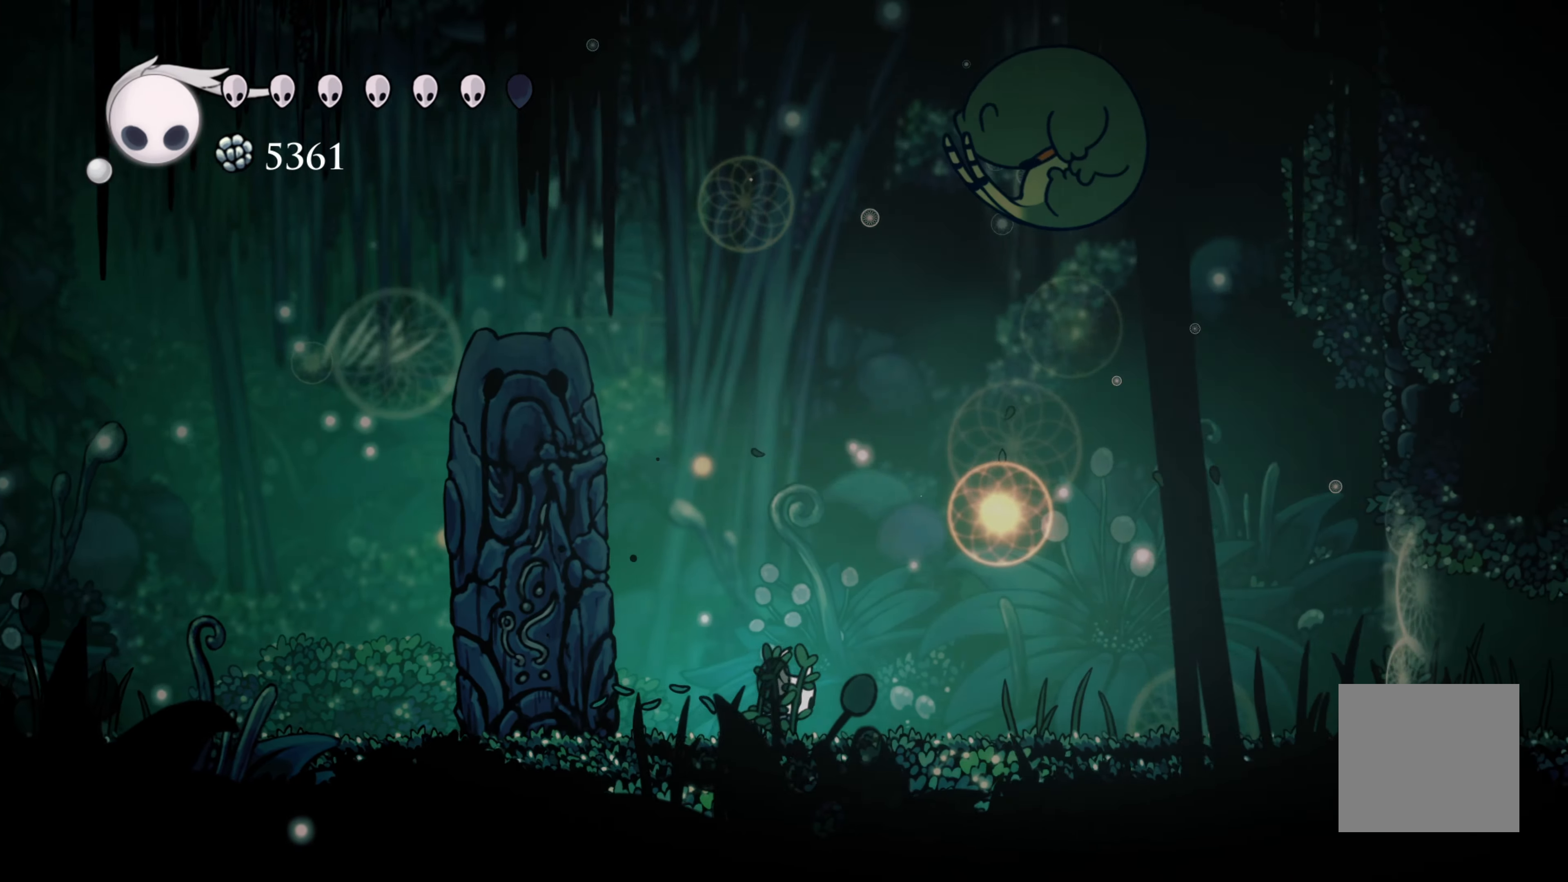
Gameplay with a controller (Xbox layout); each line is a JSON object with the inputs held at the frame after it. "events" lists button and stick changes between this image and that frame as [ms after this image, input, new state], when the widget could be followed in between. Not read: L2 R3.
{"buttons": [], "left_stick": "up", "right_stick": "center", "events": [[250, "X", "down"], [367, "X", "up"]]}
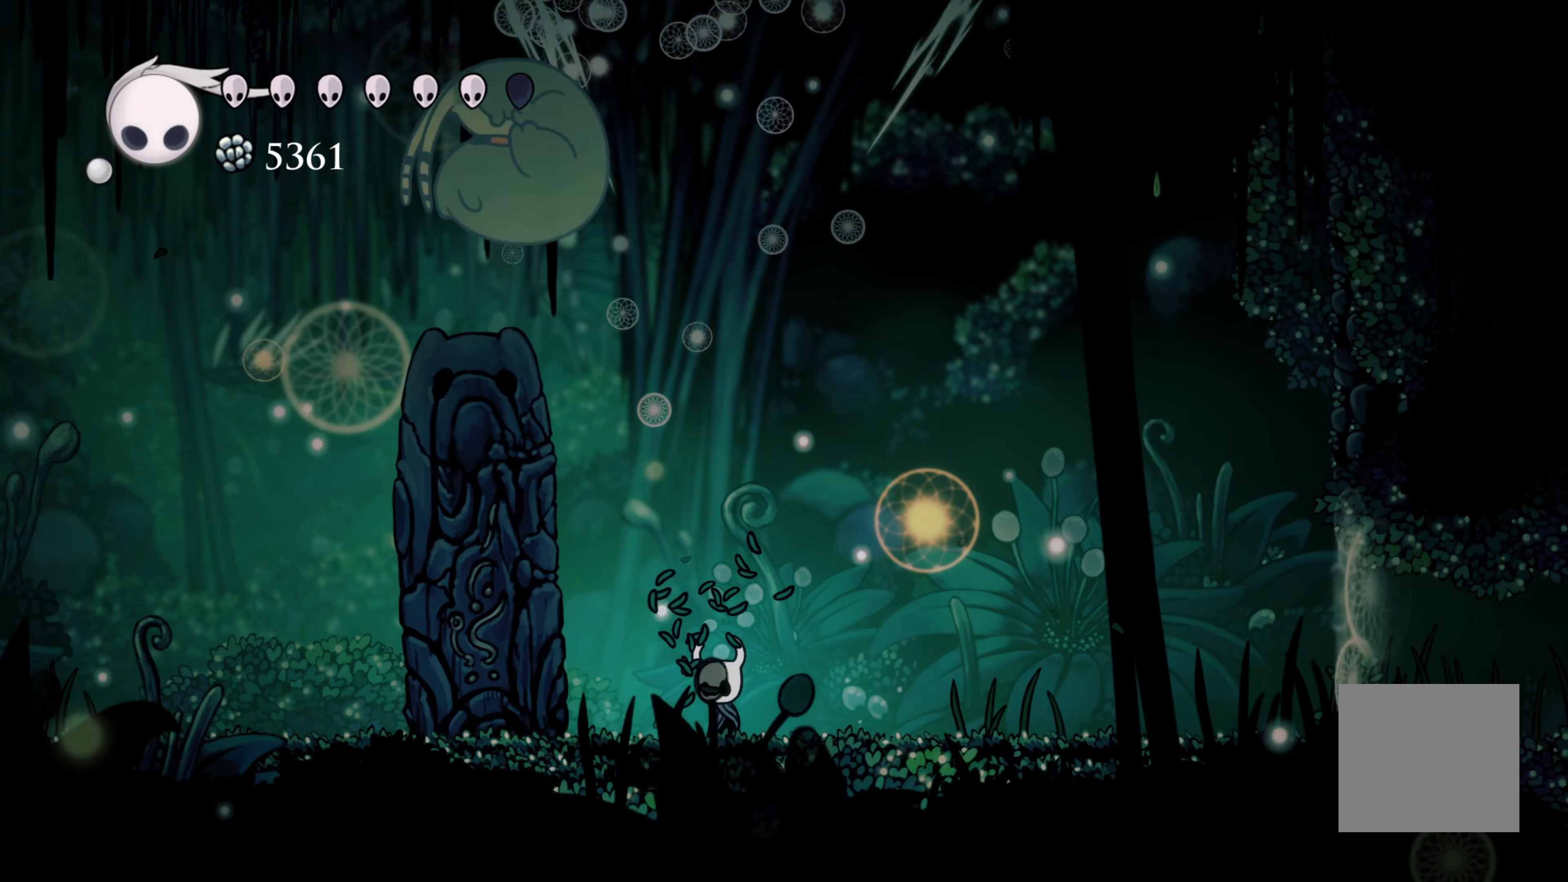
{"buttons": [], "left_stick": "up", "right_stick": "center", "events": [[183, "left_stick", "up-left"], [367, "left_stick", "up"]]}
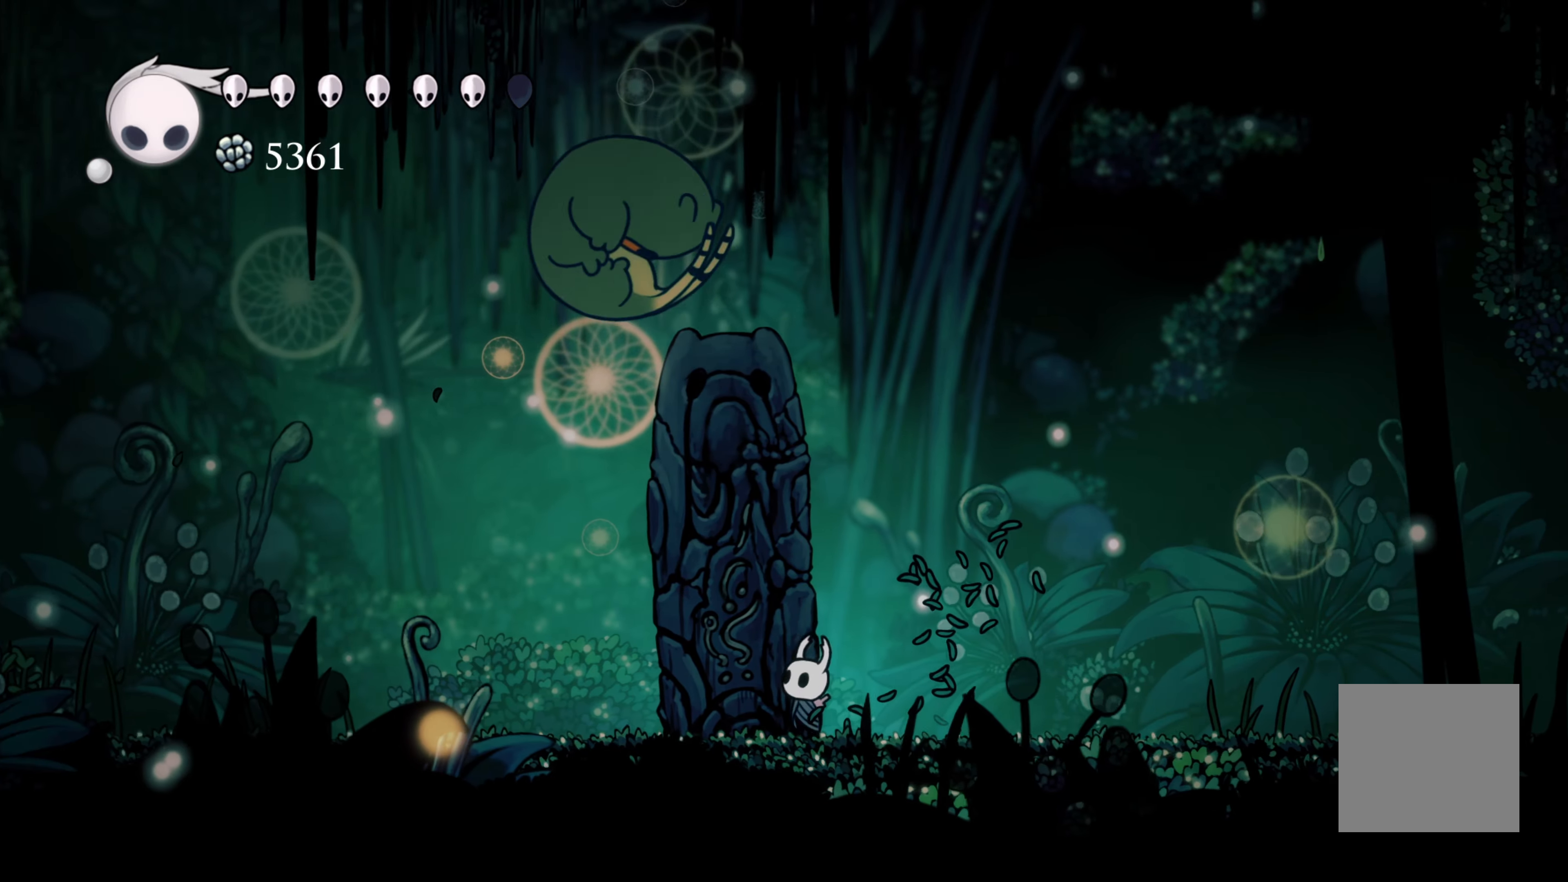
{"buttons": ["X"], "left_stick": "up", "right_stick": "center", "events": [[33, "X", "down"], [217, "X", "up"], [367, "X", "down"]]}
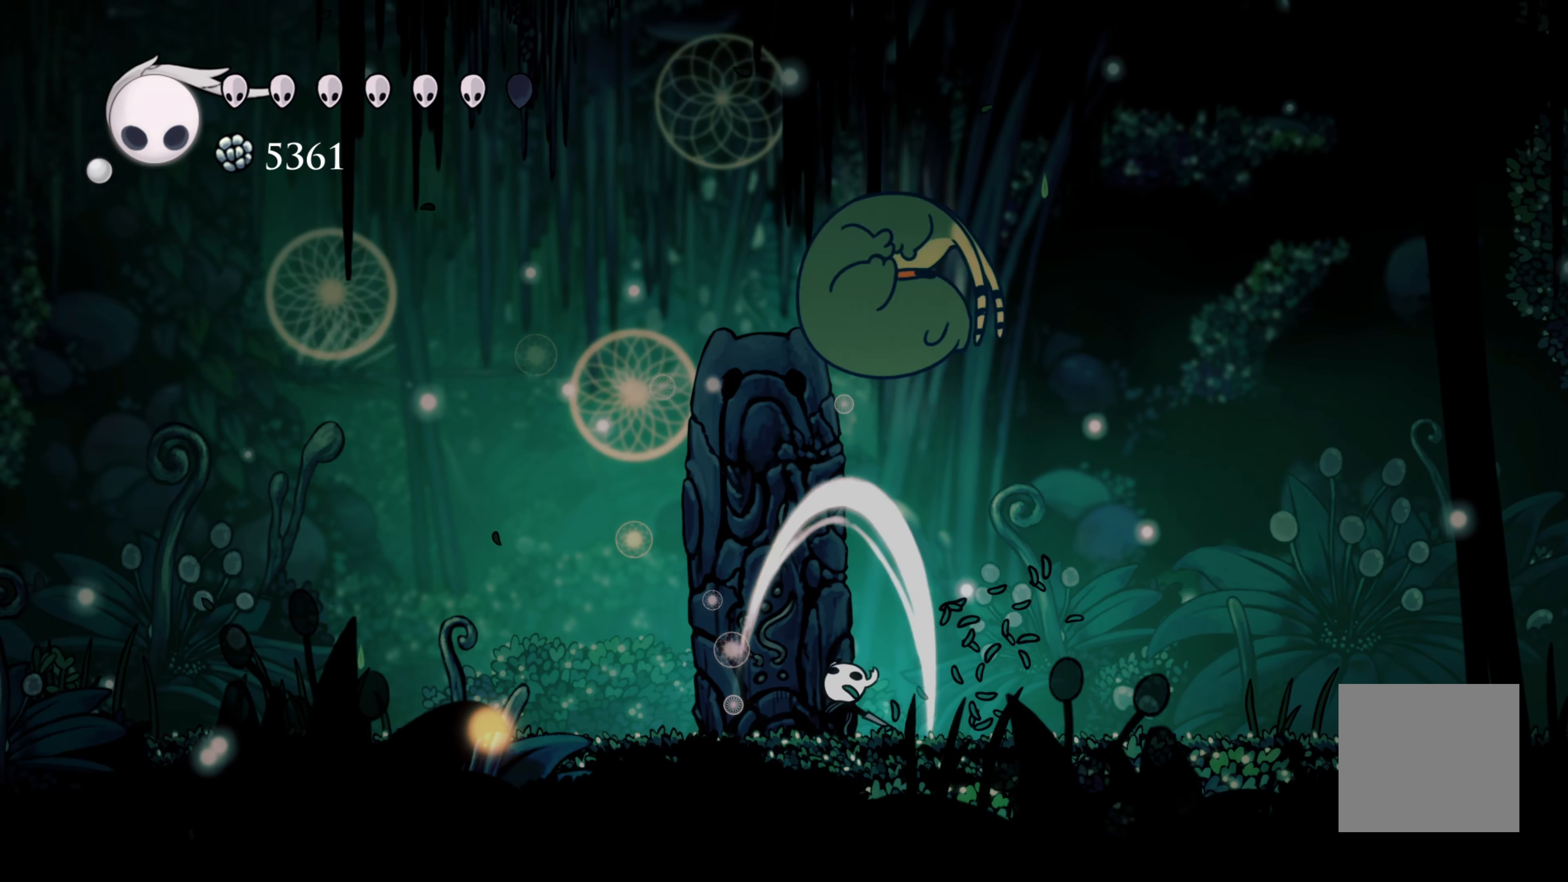
{"buttons": [], "left_stick": "up", "right_stick": "center", "events": [[17, "X", "up"], [133, "left_stick", "up-right"], [383, "left_stick", "up"]]}
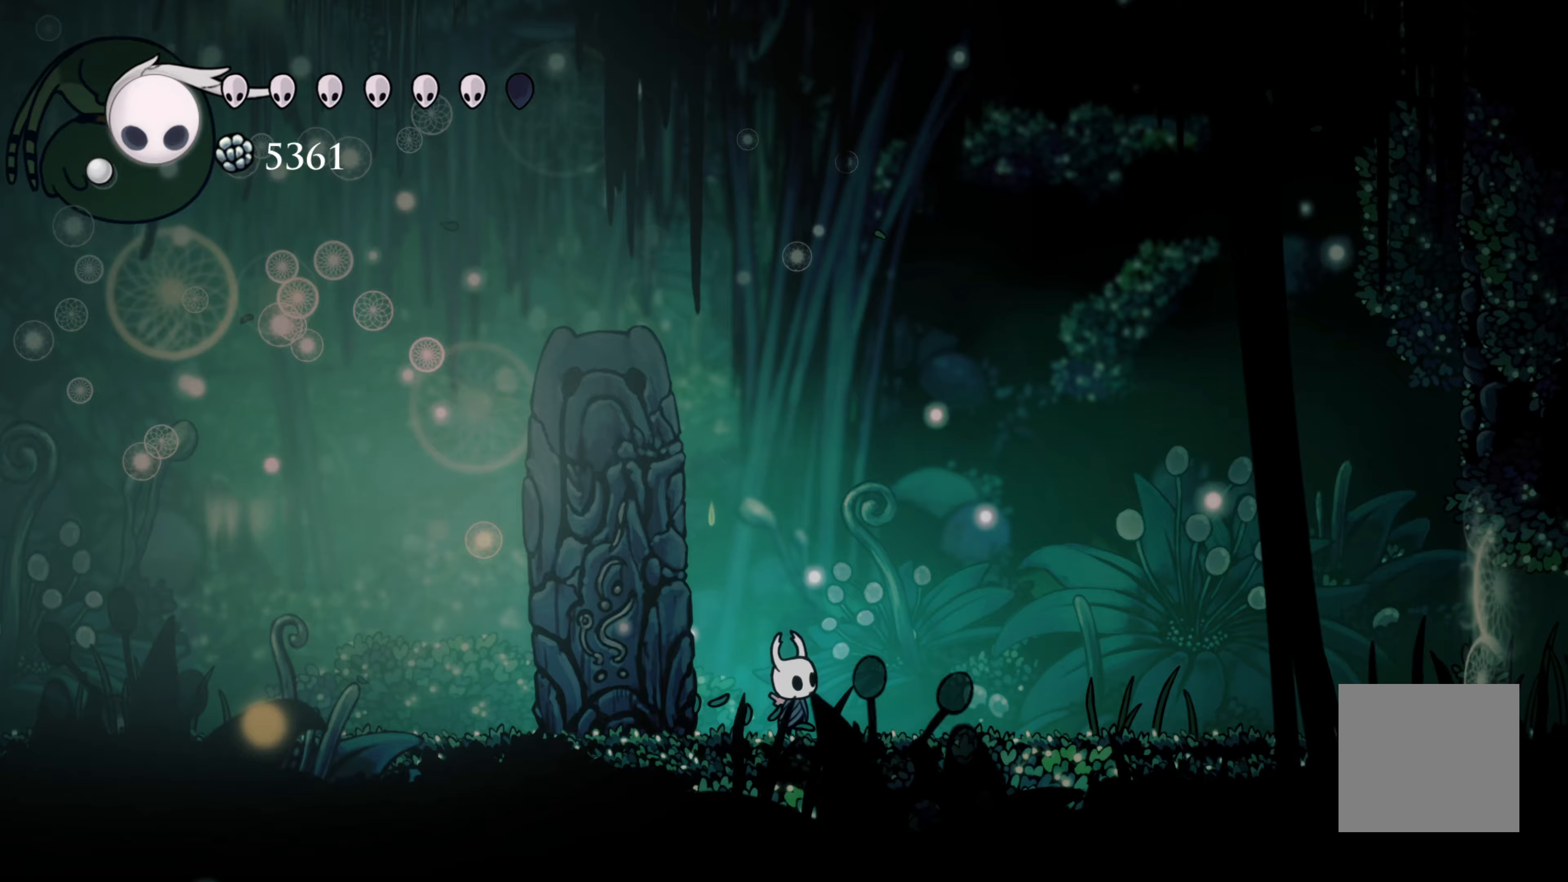
{"buttons": [], "left_stick": "up-left", "right_stick": "center", "events": [[50, "X", "down"], [267, "X", "up"], [433, "left_stick", "up-left"]]}
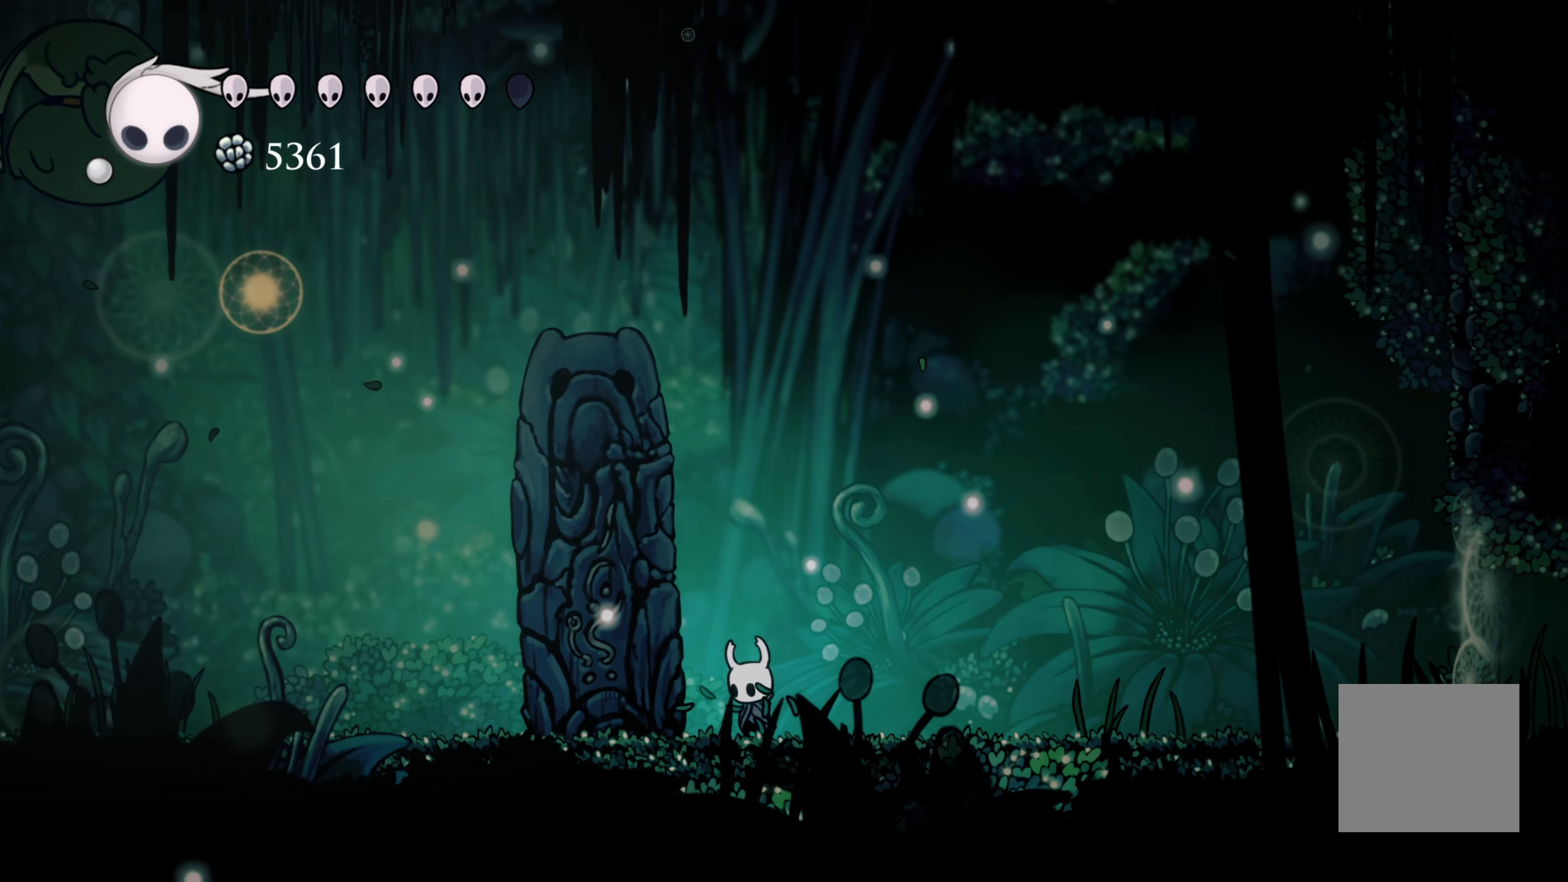
{"buttons": [], "left_stick": "up", "right_stick": "center", "events": [[300, "X", "down"], [317, "left_stick", "up"], [433, "X", "up"]]}
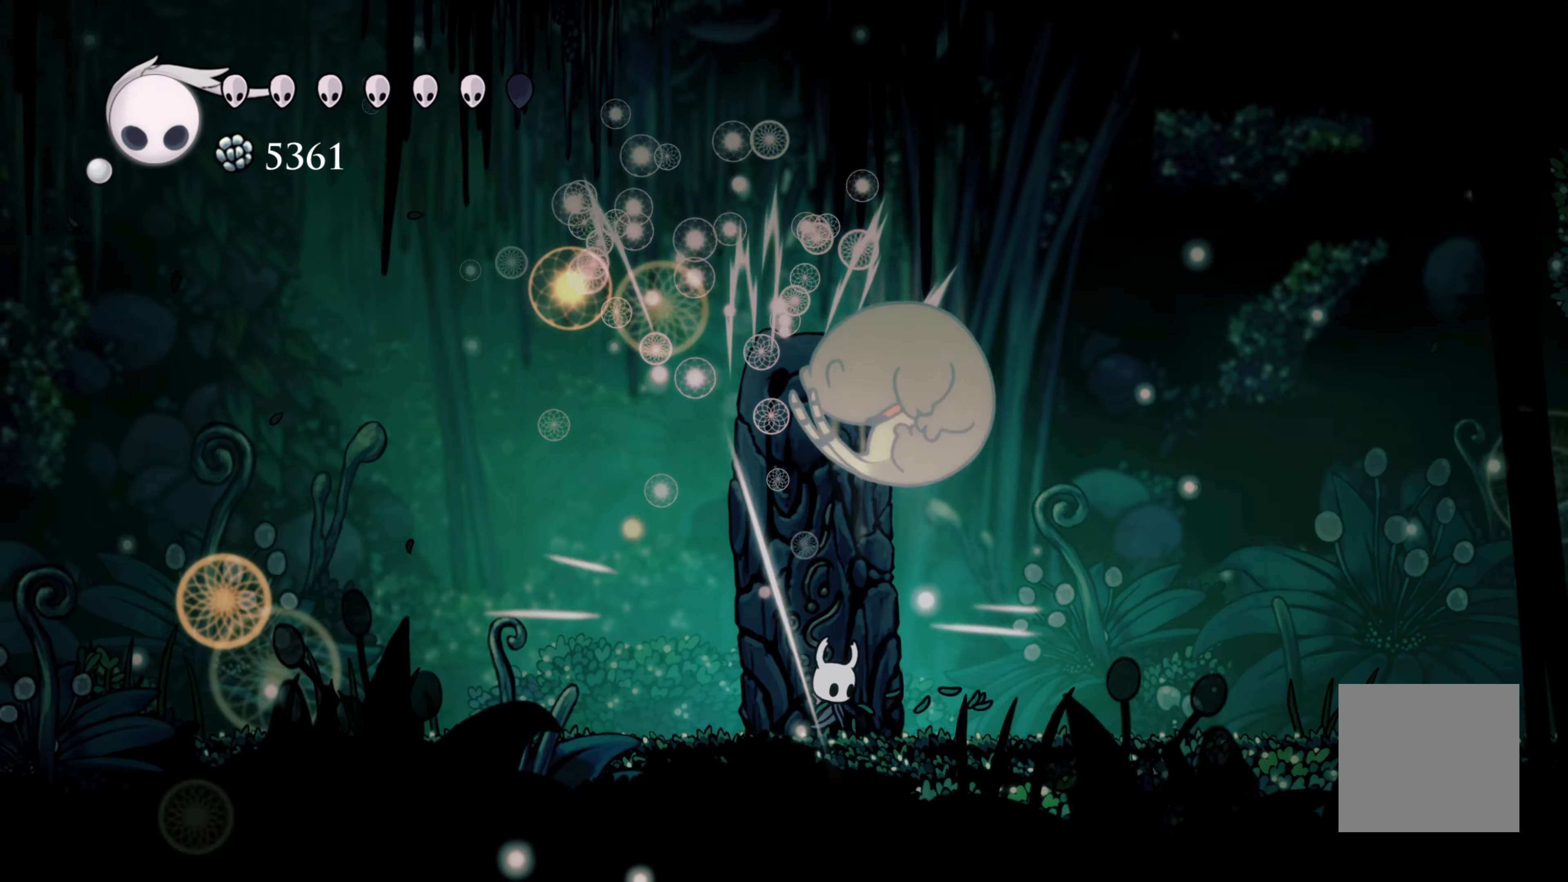
{"buttons": [], "left_stick": "up", "right_stick": "center", "events": [[233, "left_stick", "up-right"], [400, "left_stick", "up"]]}
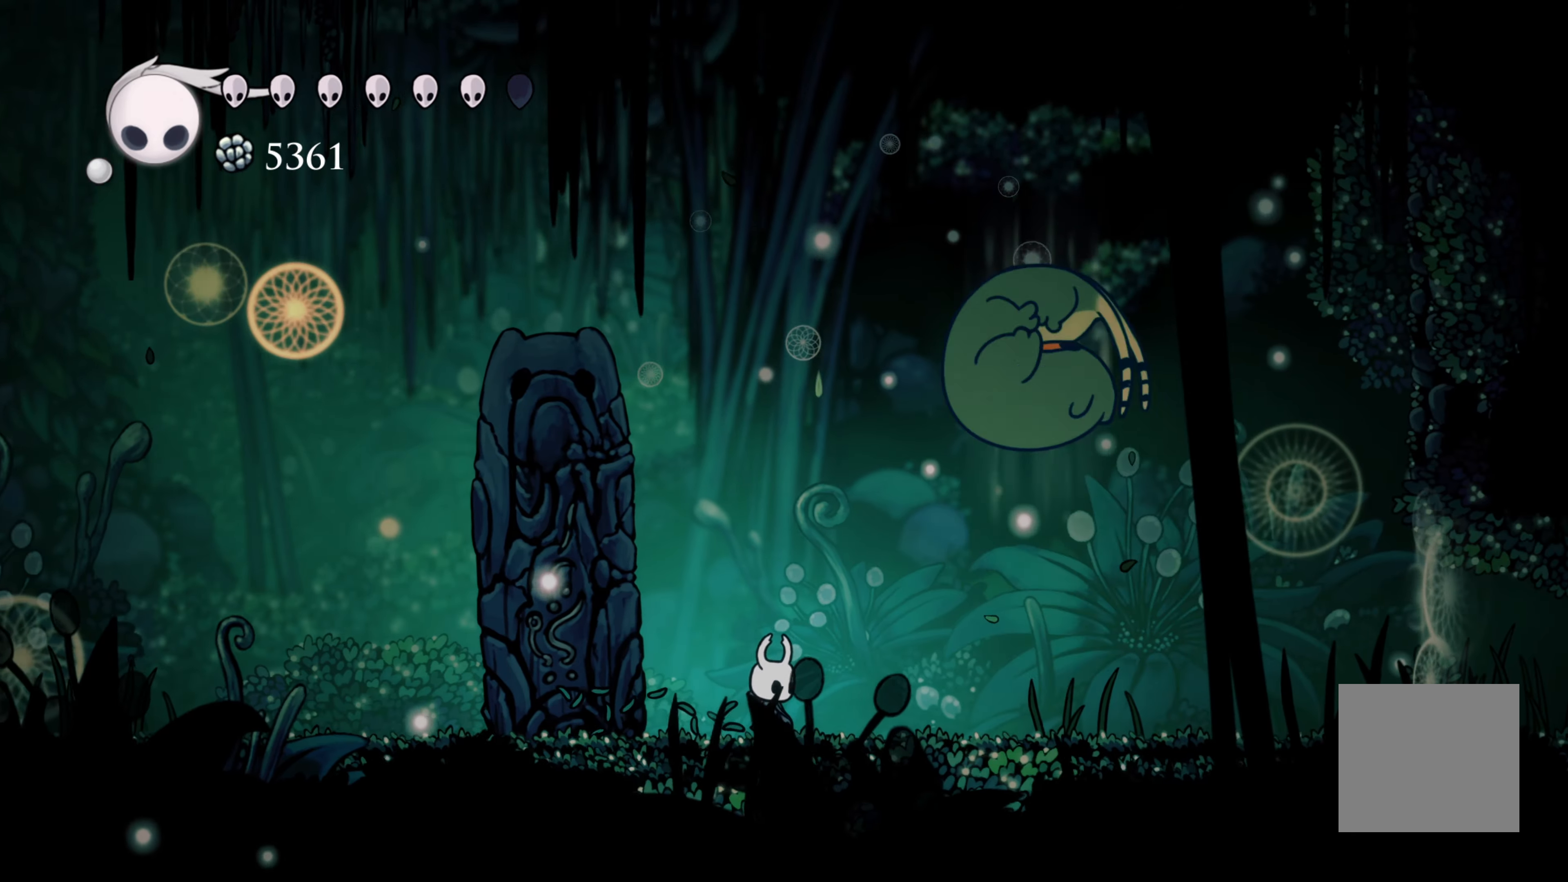
{"buttons": ["X"], "left_stick": "up-left", "right_stick": "center"}
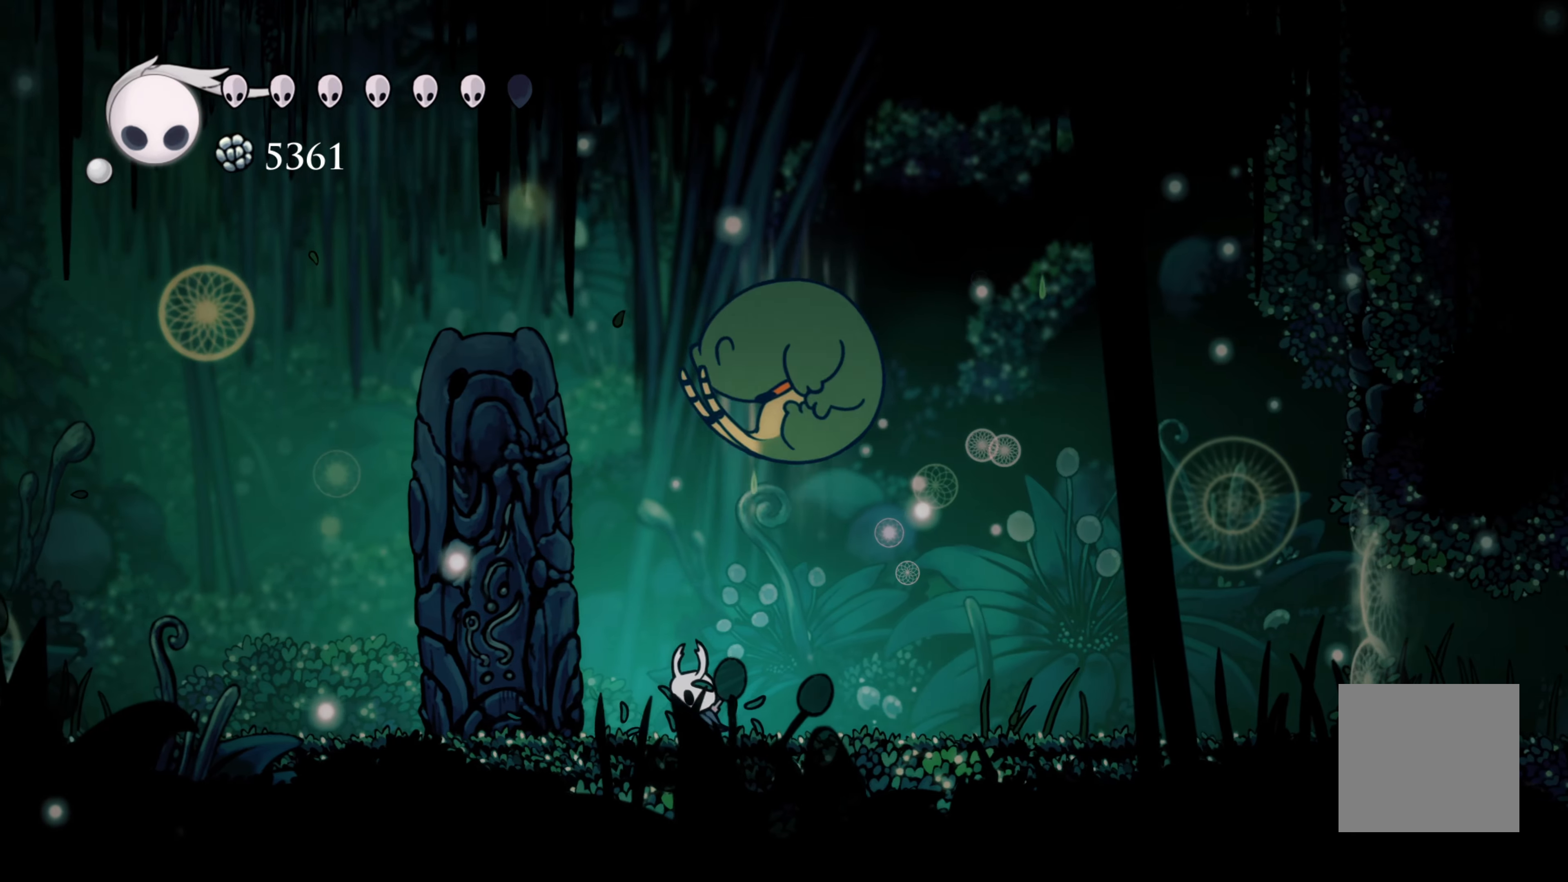
{"buttons": [], "left_stick": "up", "right_stick": "center", "events": [[67, "X", "up"], [383, "X", "down"], [400, "left_stick", "up"], [500, "X", "up"]]}
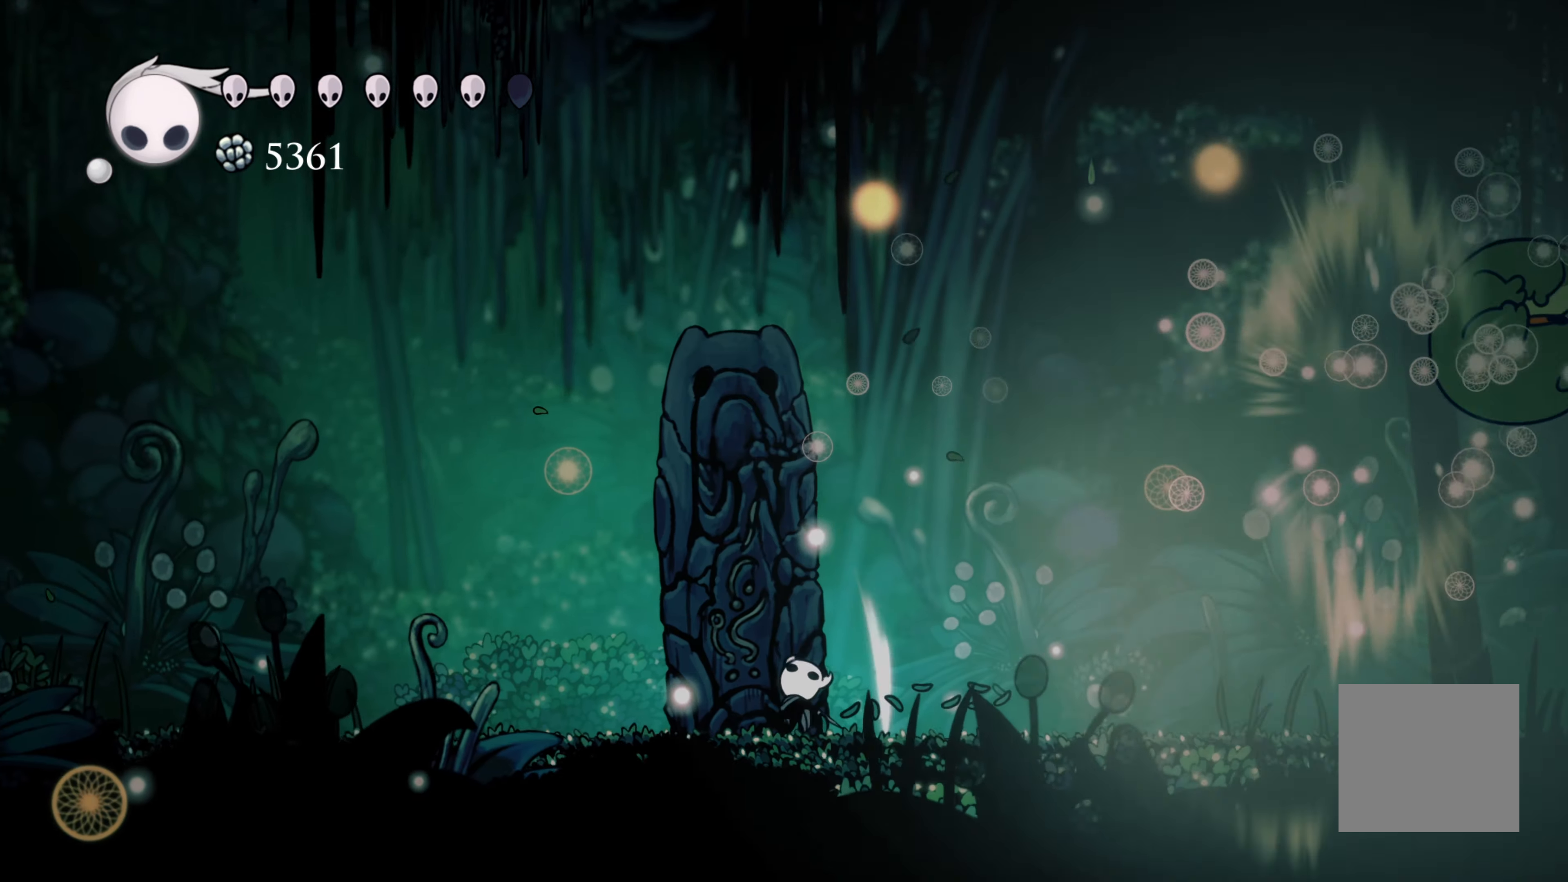
{"buttons": [], "left_stick": "right", "right_stick": "center", "events": [[200, "left_stick", "up-right"], [367, "left_stick", "right"]]}
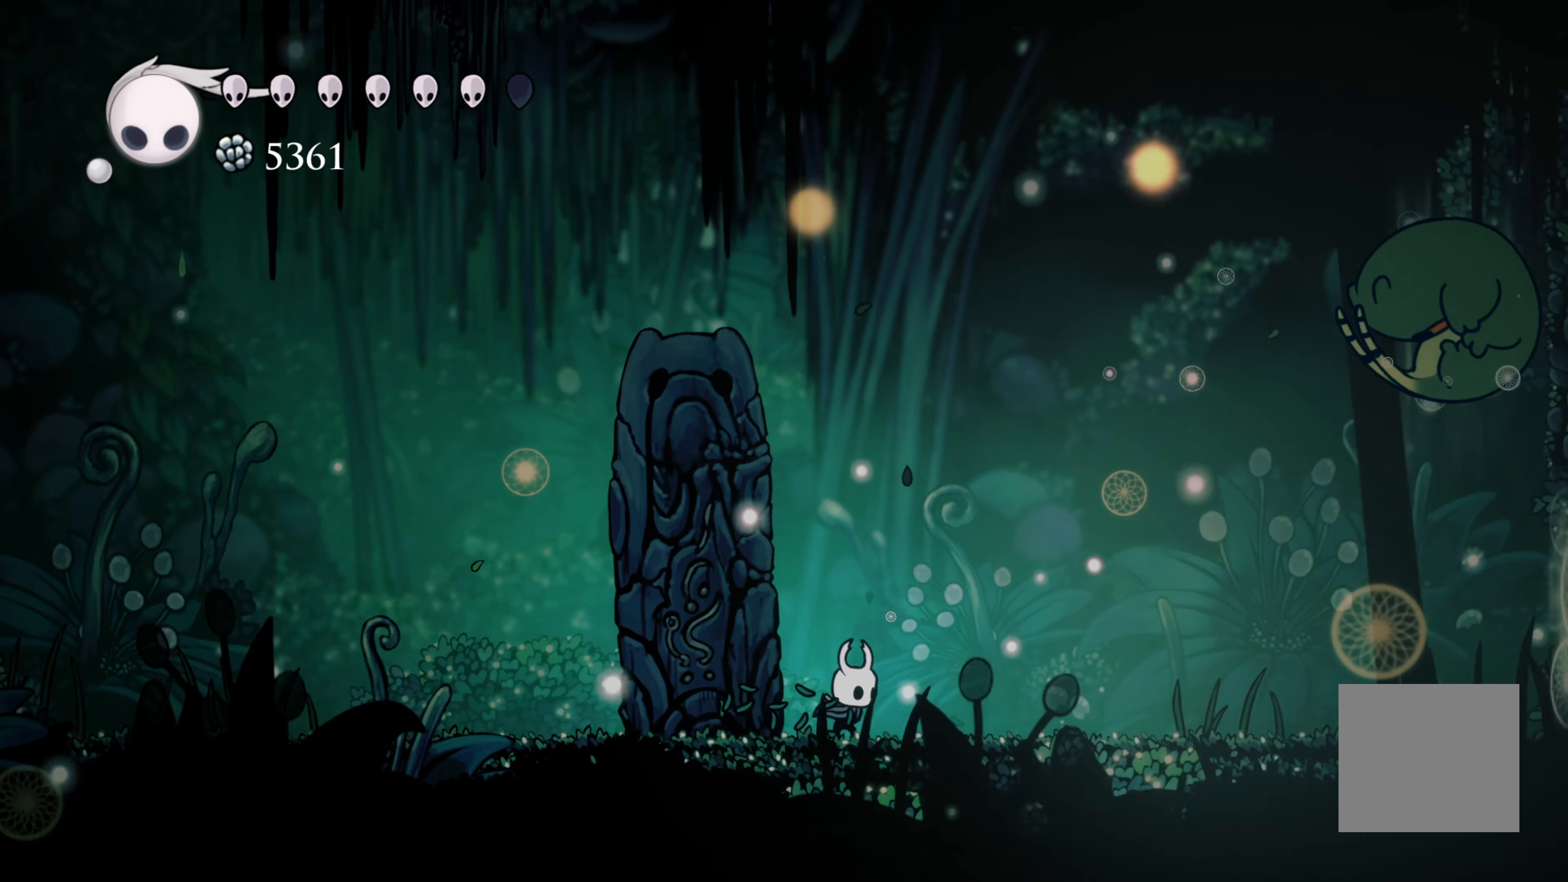
{"buttons": [], "left_stick": "up", "right_stick": "center", "events": [[283, "X", "down"], [300, "left_stick", "up"], [400, "X", "up"]]}
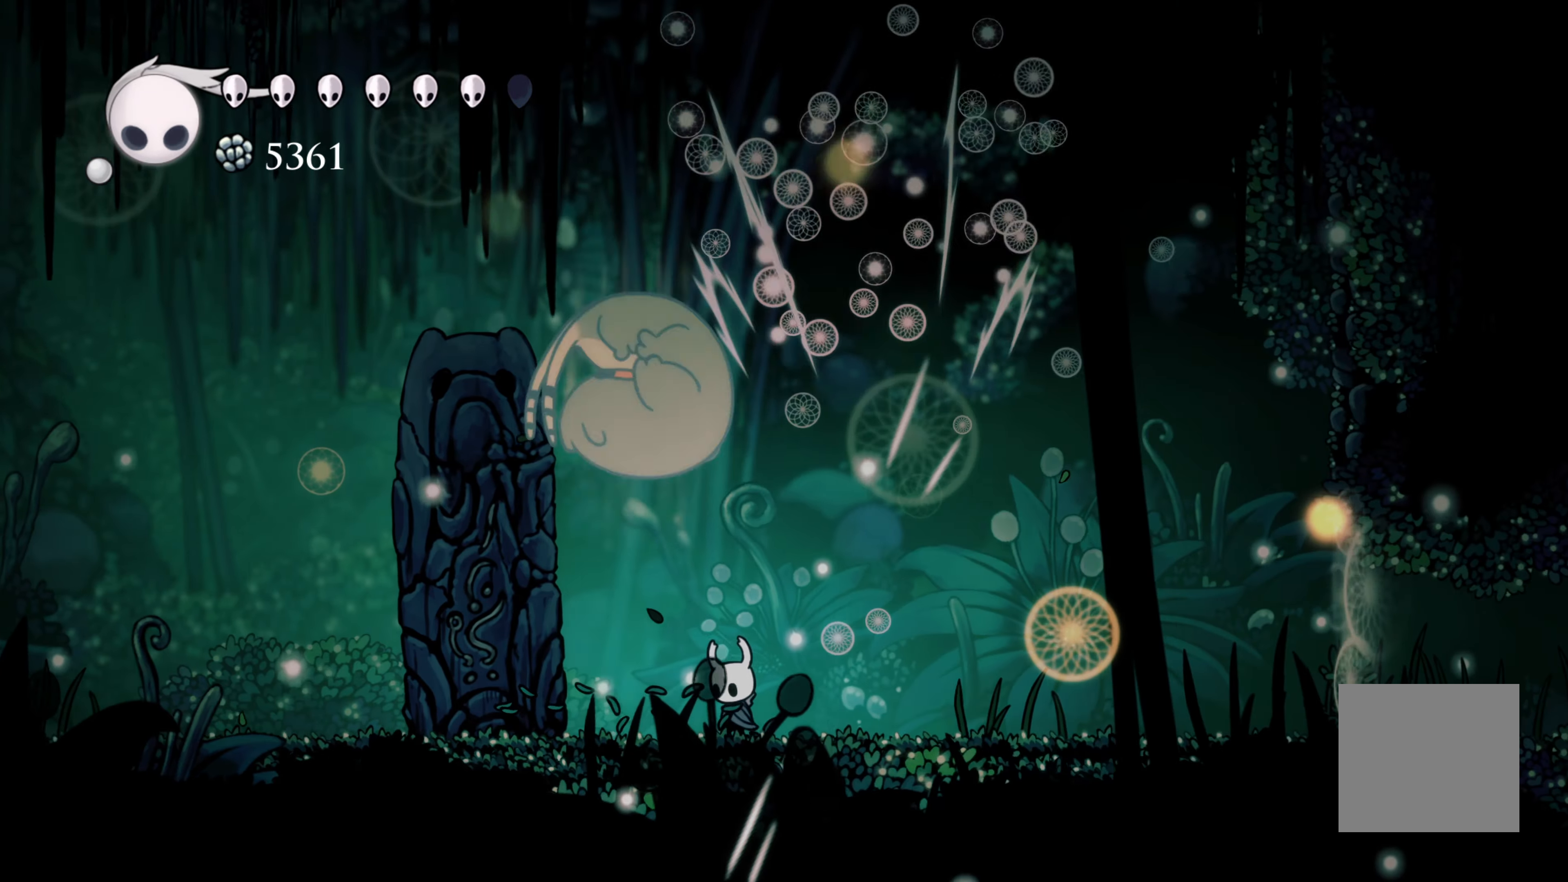
{"buttons": [], "left_stick": "up-left", "right_stick": "center", "events": [[167, "left_stick", "up-left"]]}
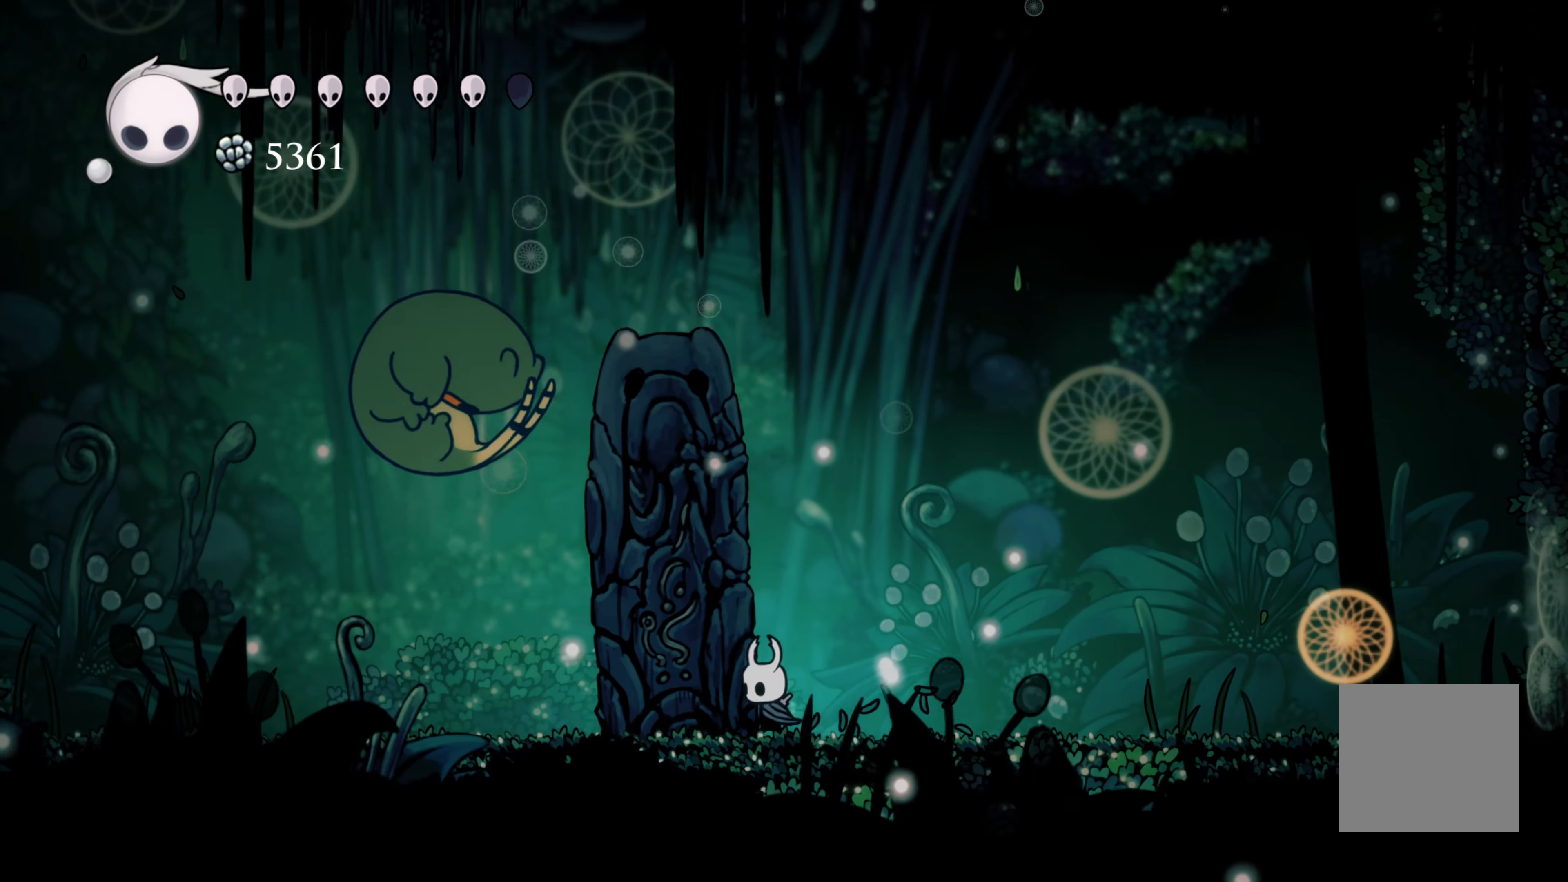
{"buttons": [], "left_stick": "up-right", "right_stick": "center", "events": [[67, "A", "down"], [100, "X", "down"], [200, "A", "up"], [217, "X", "up"], [217, "left_stick", "center"], [317, "left_stick", "up-right"]]}
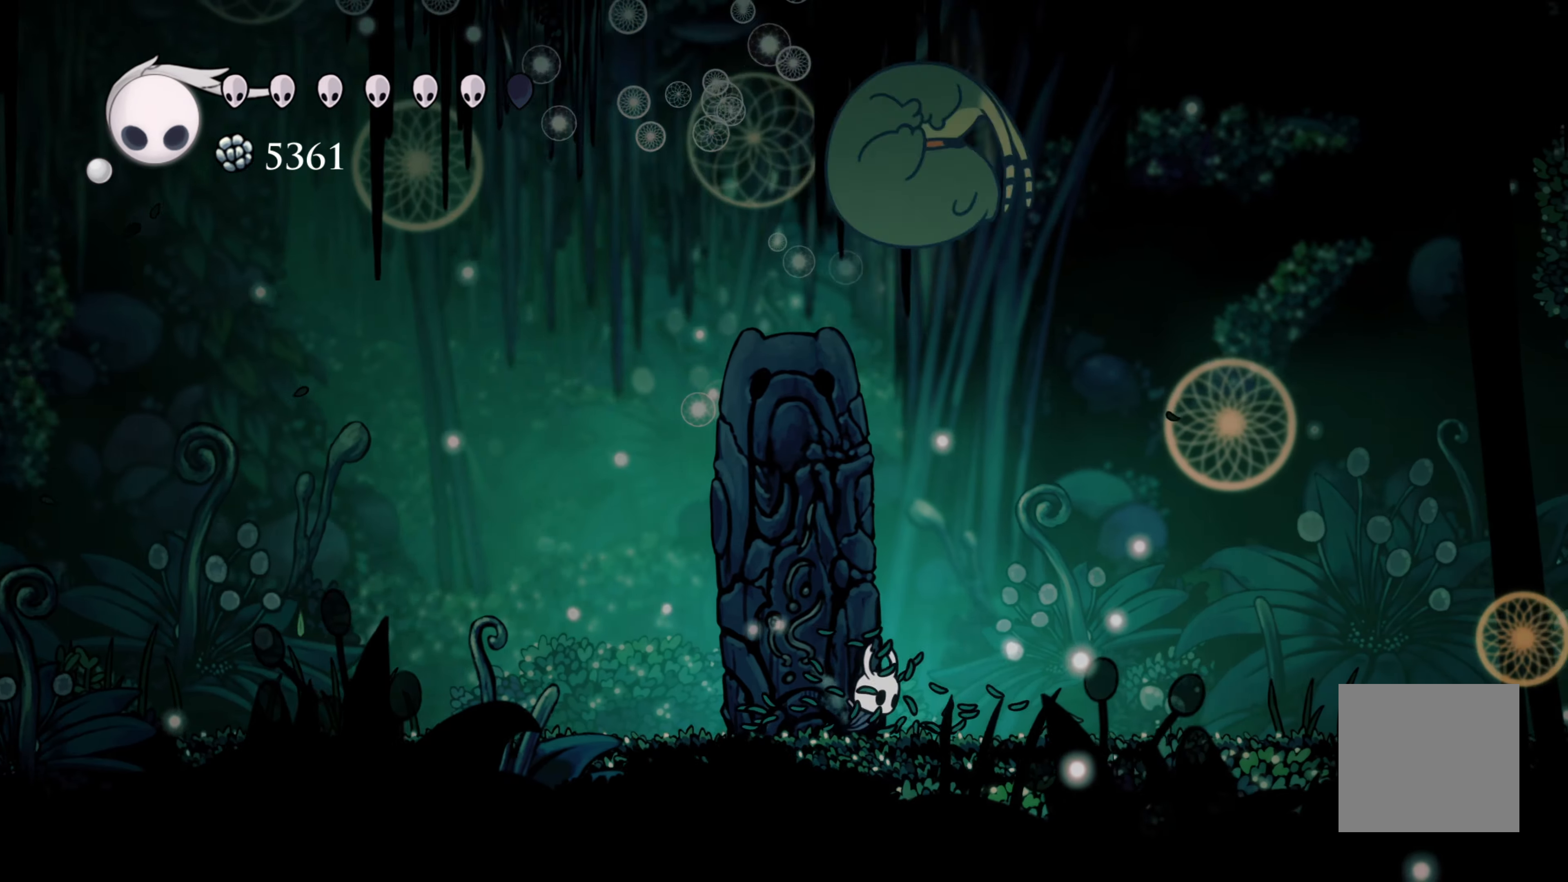
{"buttons": ["A"], "left_stick": "up-right", "right_stick": "center", "events": [[83, "left_stick", "right"], [217, "A", "down"], [467, "left_stick", "up-right"]]}
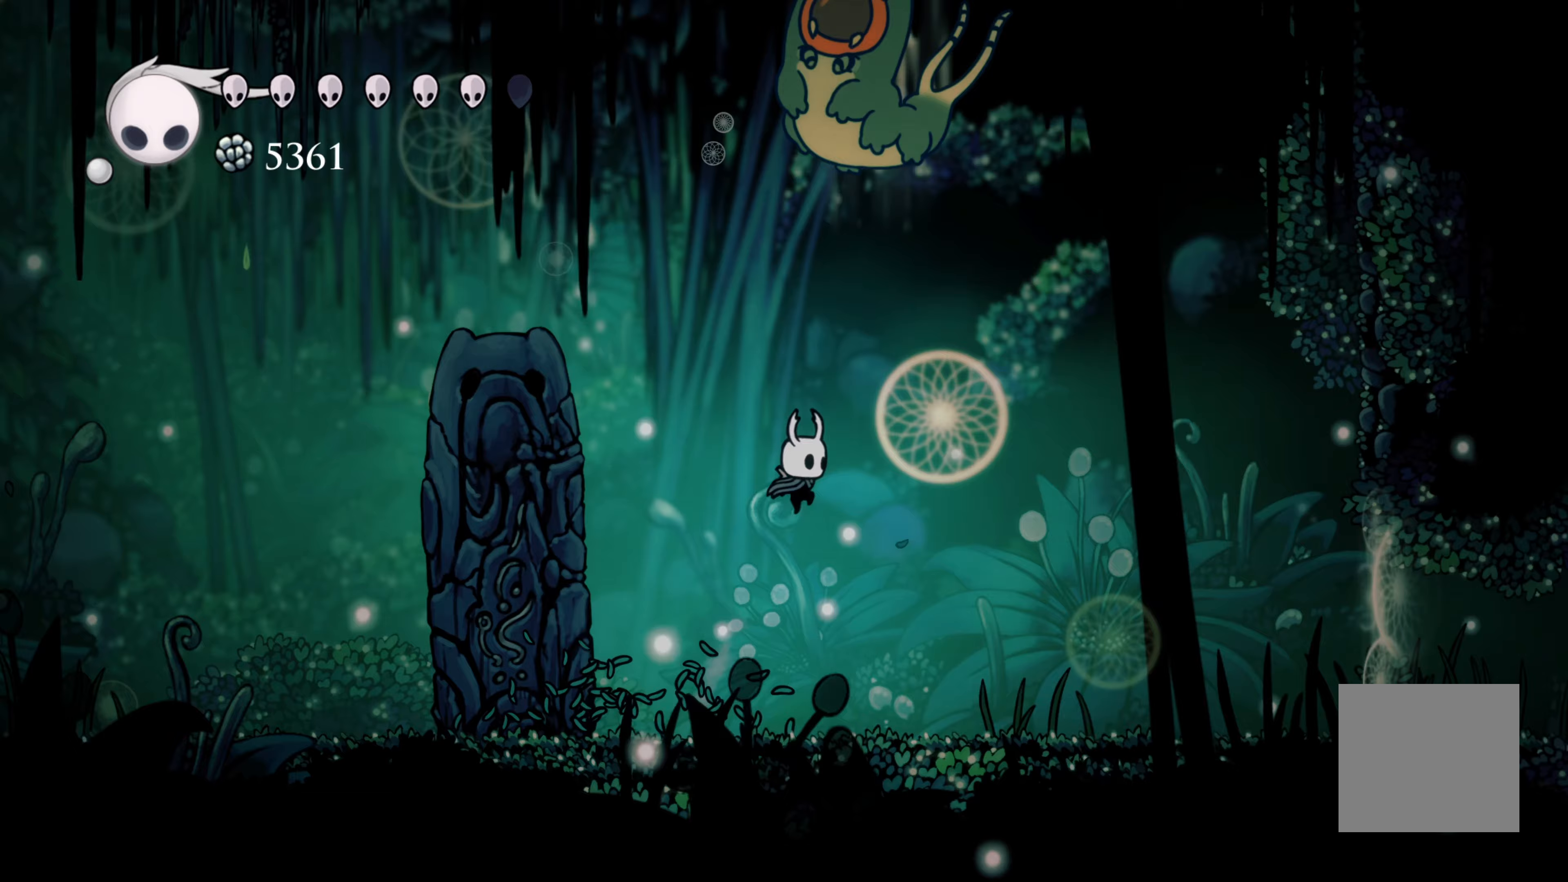
{"buttons": [], "left_stick": "up", "right_stick": "center", "events": [[33, "left_stick", "up"], [200, "X", "down"], [233, "A", "up"], [383, "X", "up"]]}
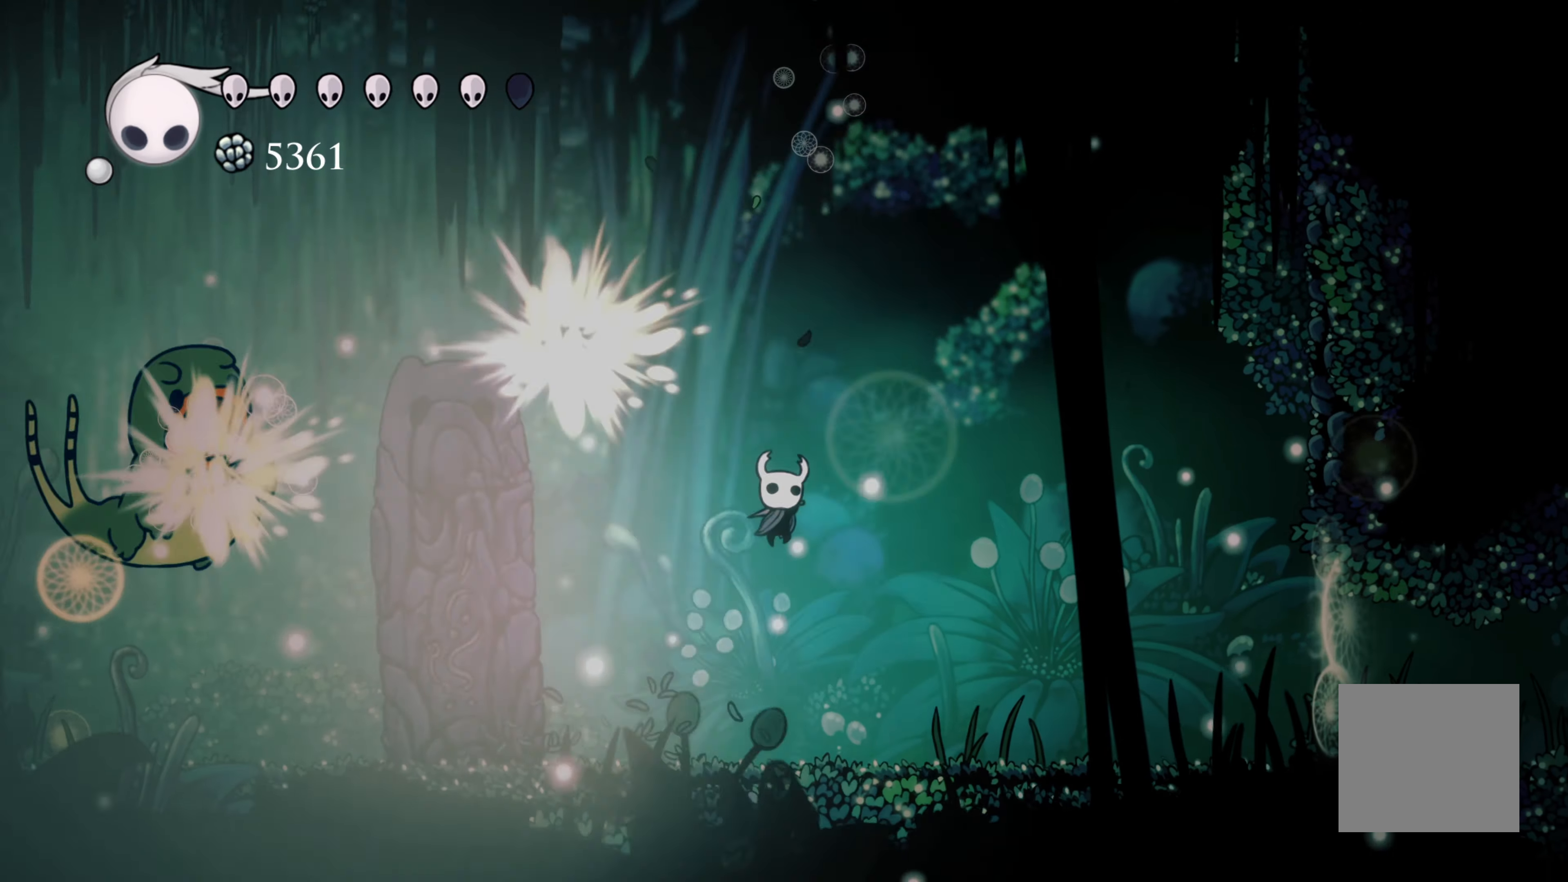
{"buttons": [], "left_stick": "center", "right_stick": "center", "events": [[100, "left_stick", "center"]]}
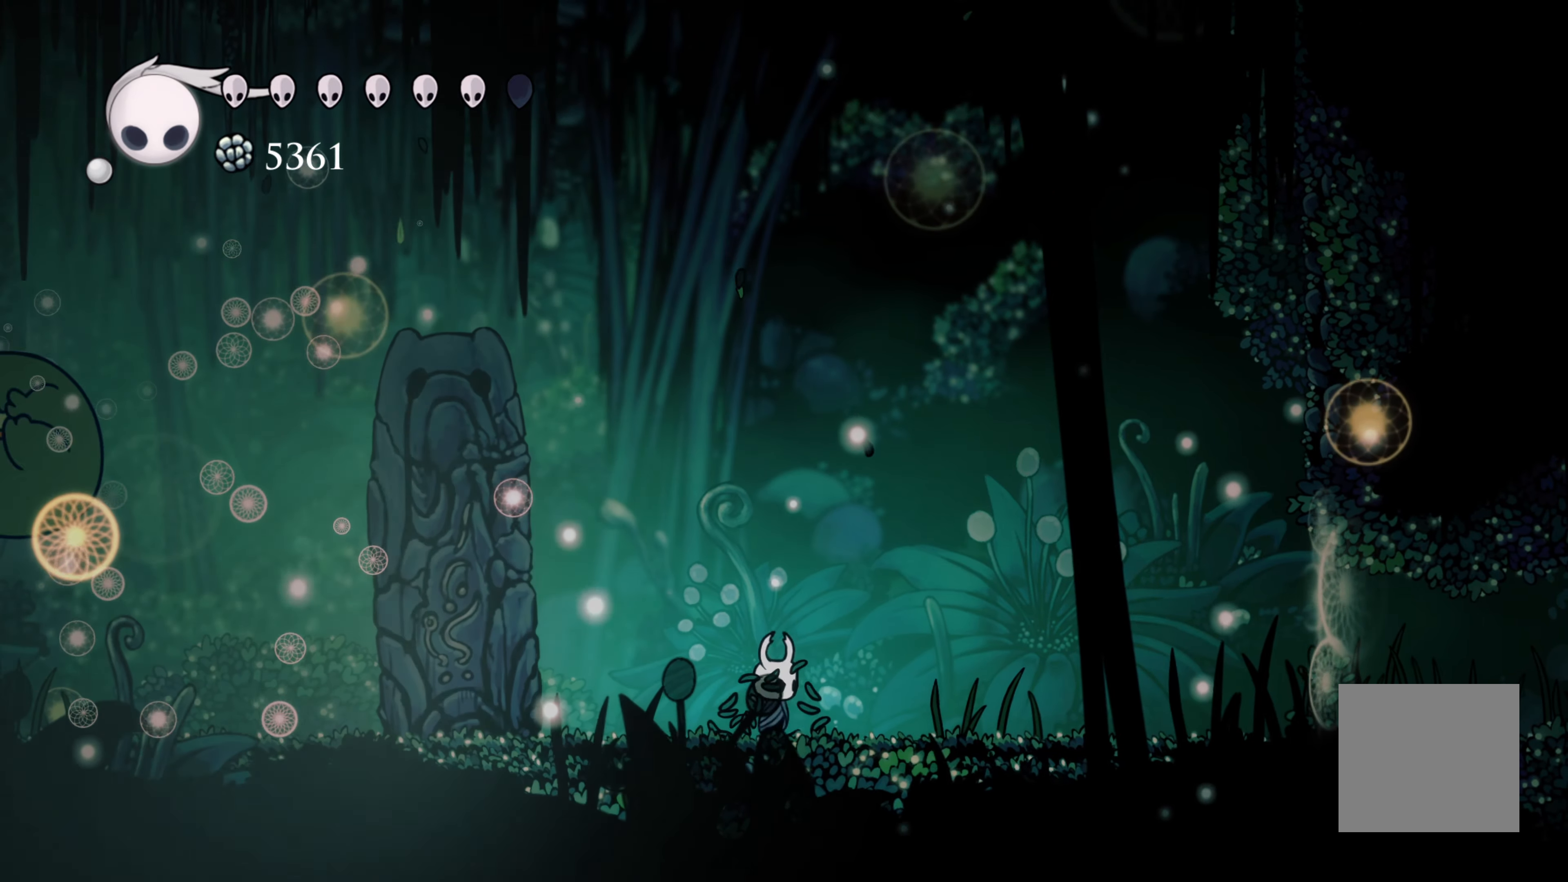
{"buttons": ["X"], "left_stick": "center", "right_stick": "center", "events": [[33, "left_stick", "left"], [150, "A", "down"], [400, "A", "up"], [450, "X", "down"], [467, "left_stick", "center"]]}
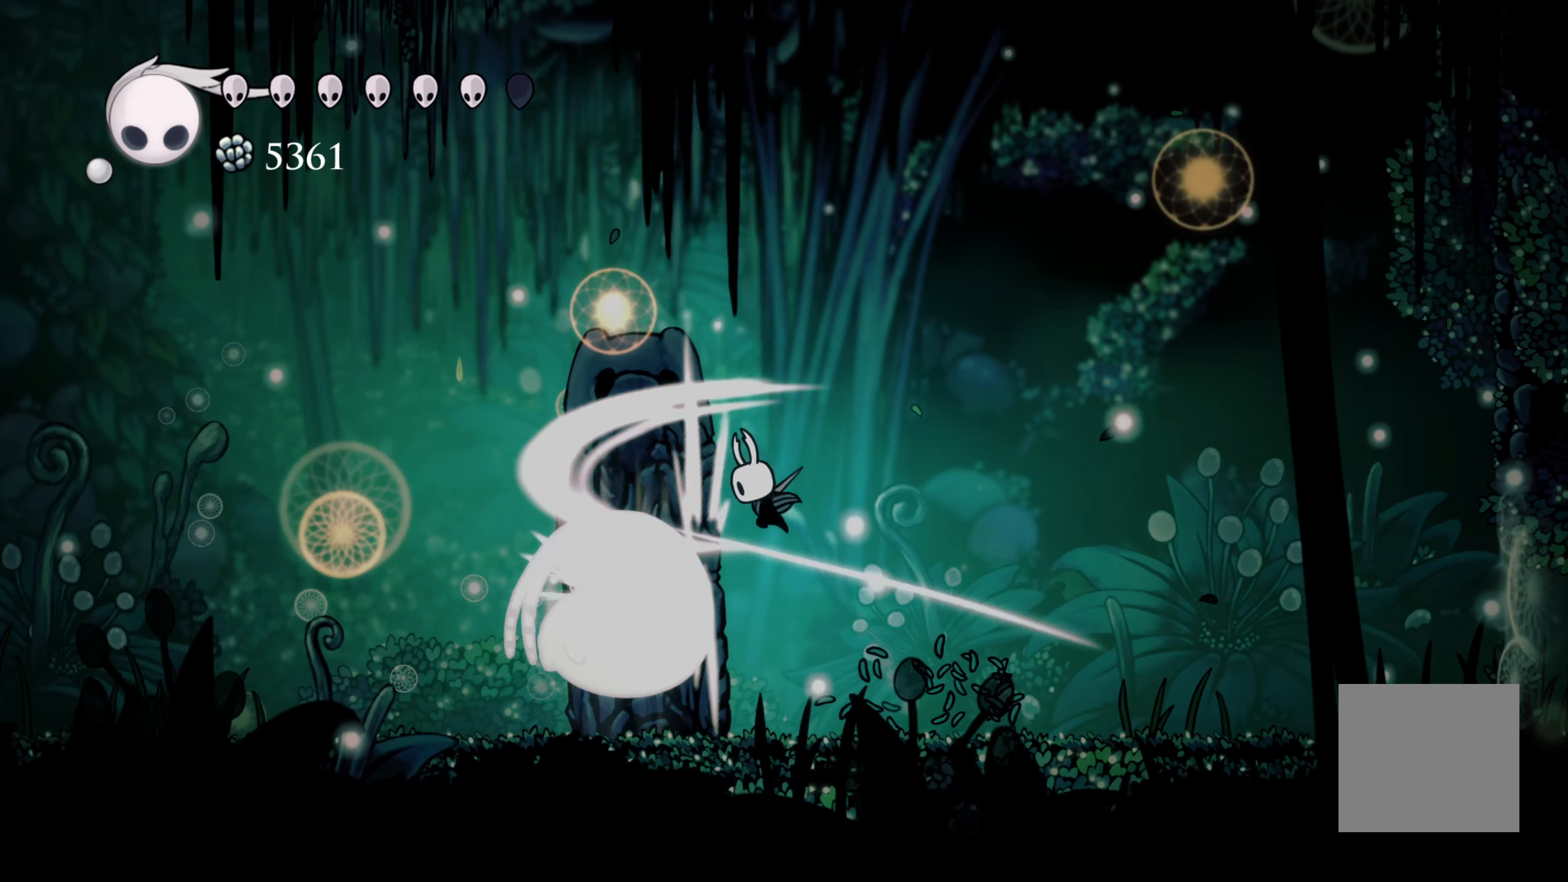
{"buttons": [], "left_stick": "left", "right_stick": "center", "events": [[83, "X", "up"], [367, "left_stick", "left"]]}
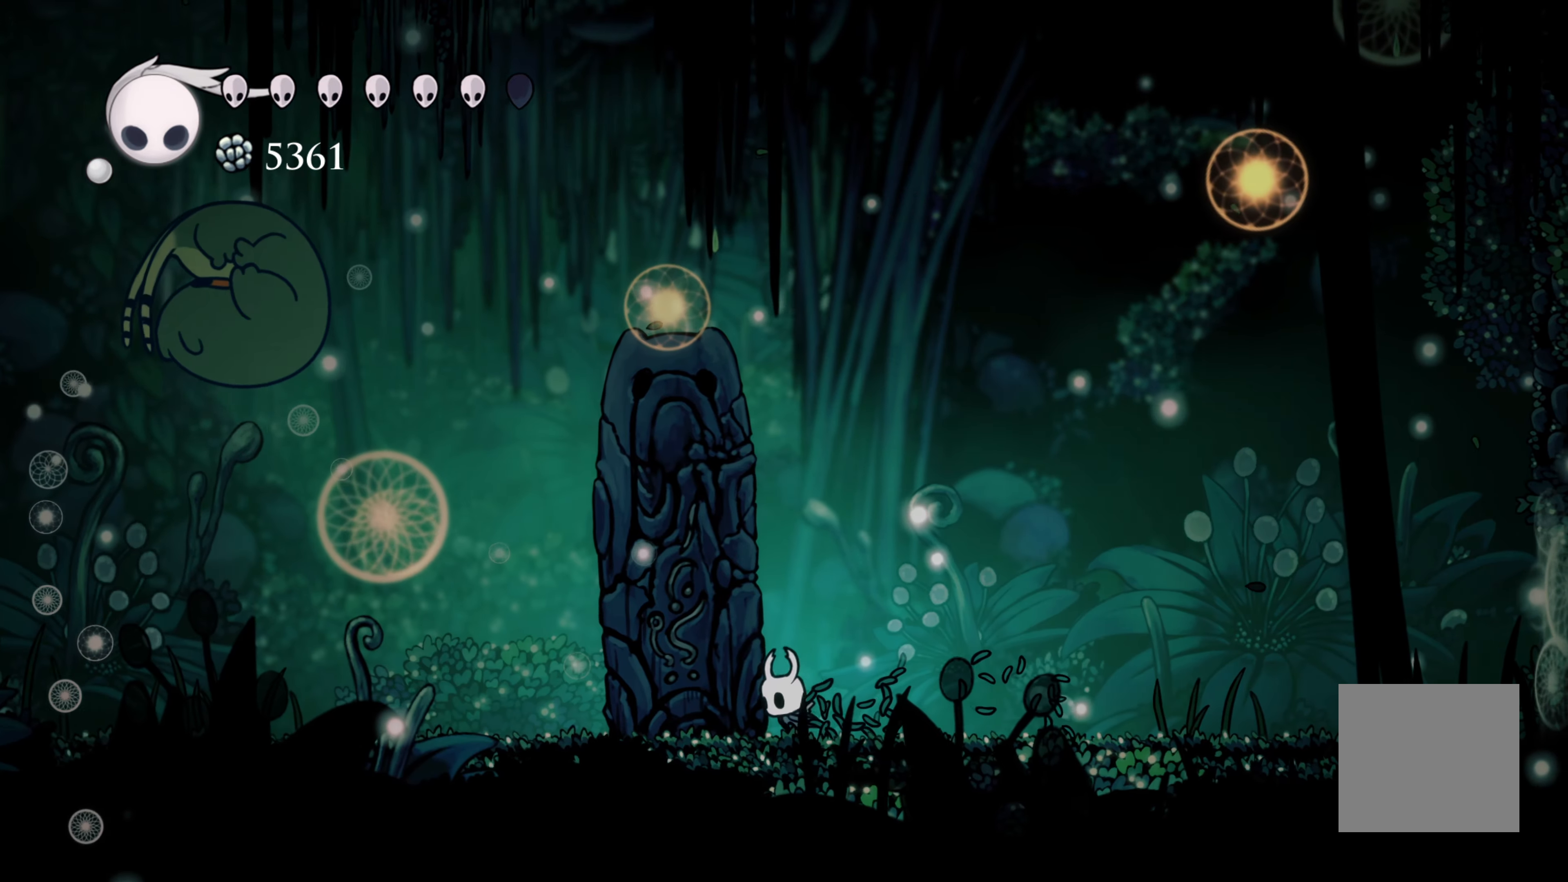
{"buttons": [], "left_stick": "right", "right_stick": "center", "events": [[17, "A", "down"], [233, "X", "down"], [267, "A", "up"], [333, "X", "up"], [333, "left_stick", "center"], [383, "left_stick", "right"]]}
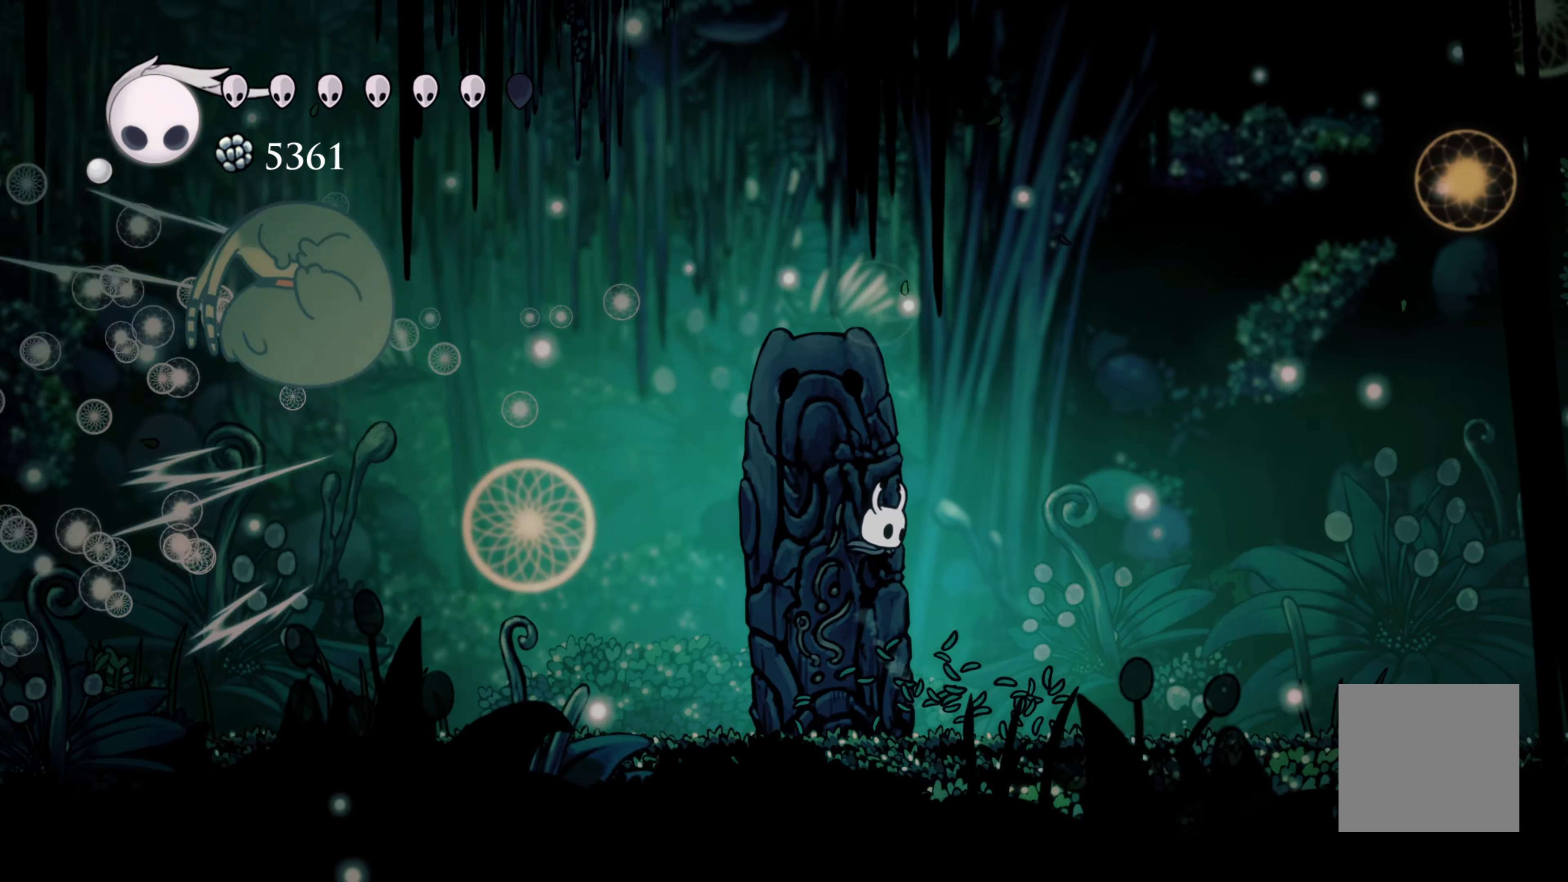
{"buttons": ["A"], "left_stick": "left", "right_stick": "center", "events": [[100, "left_stick", "center"], [317, "A", "down"], [383, "left_stick", "left"]]}